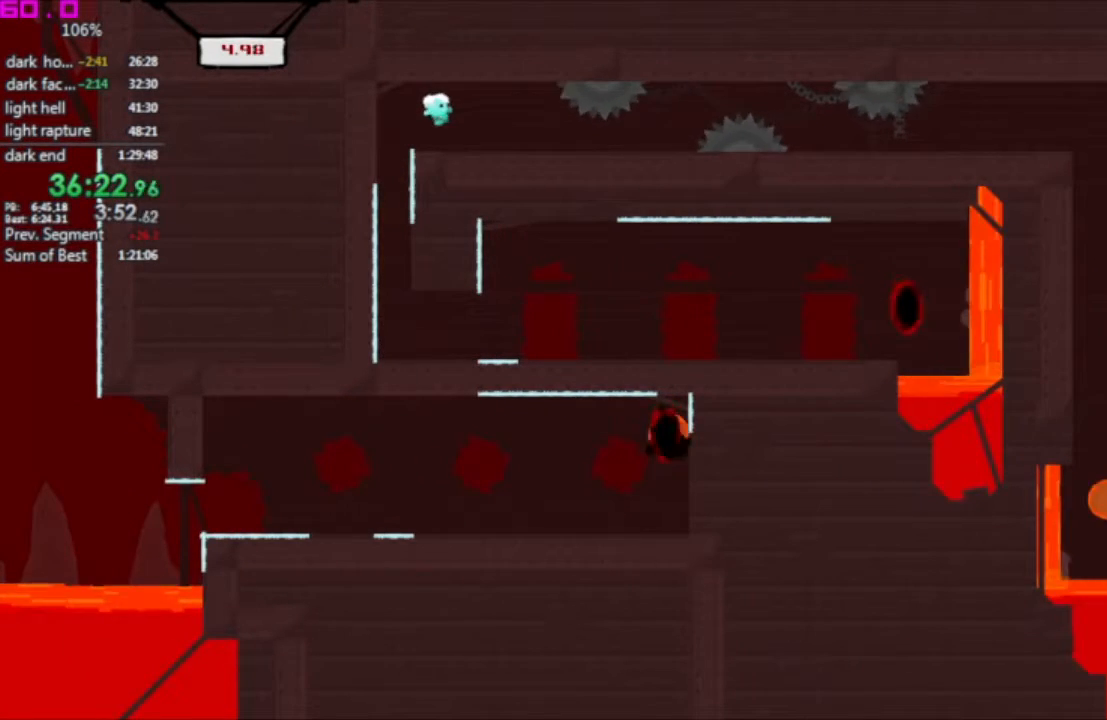
Gameplay with keyboard; each line is a JSON object with the keys held at the frame after it. "events" lists presses ("down") and releases ("up") of ".", "/", "down", "left", "right" and "up" between this image and that frame as [ms after this image, input, new state], when the widget could be followed in between. No other keys are recorded. Mouse input is not recorded. Not read: other_keys.
{"keys": ["right"], "events": []}
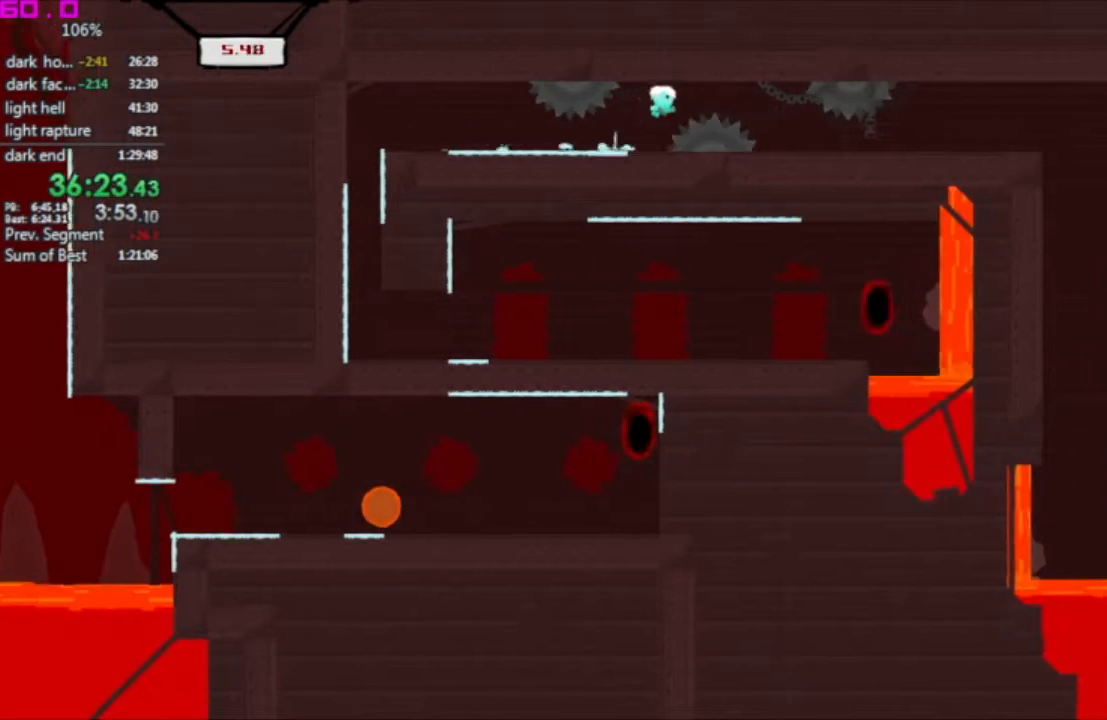
{"keys": ["right"], "events": []}
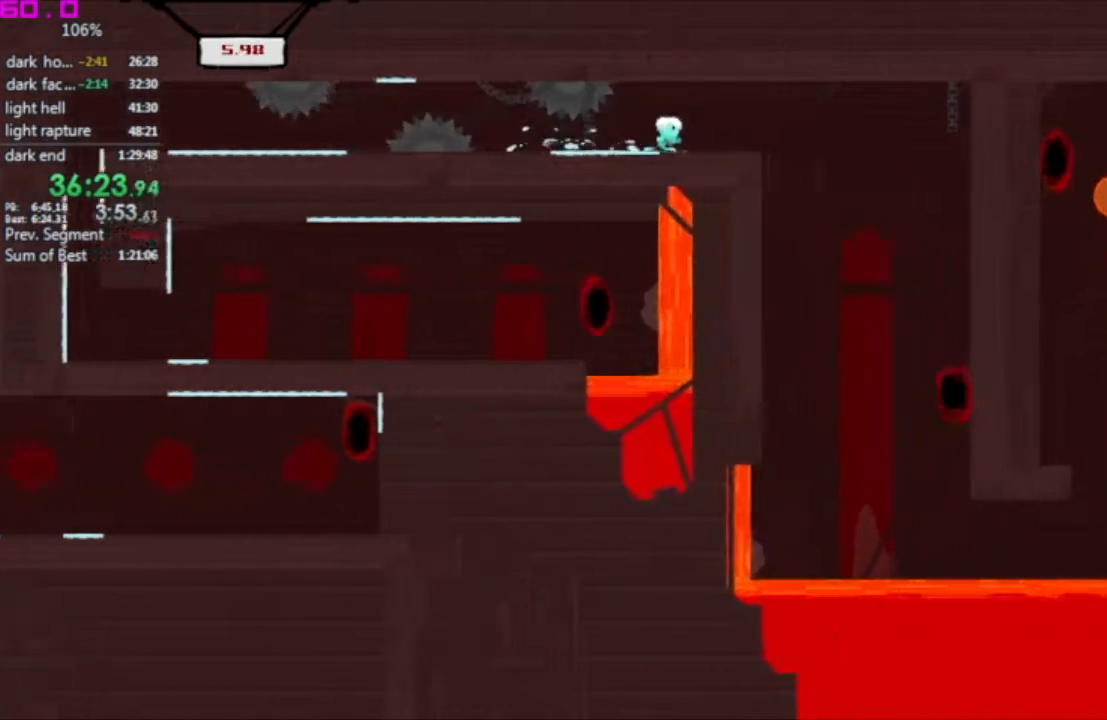
{"keys": [], "events": [[67, "left", "down"], [117, "right", "up"], [483, "left", "up"]]}
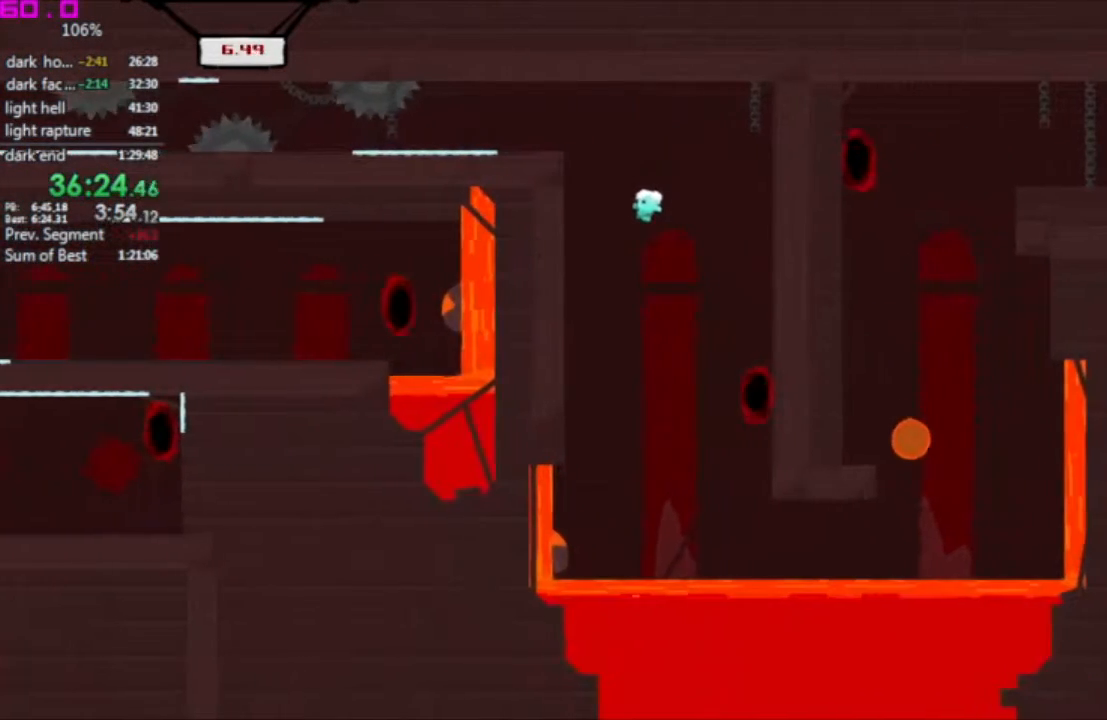
{"keys": ["right"], "events": [[167, "right", "down"]]}
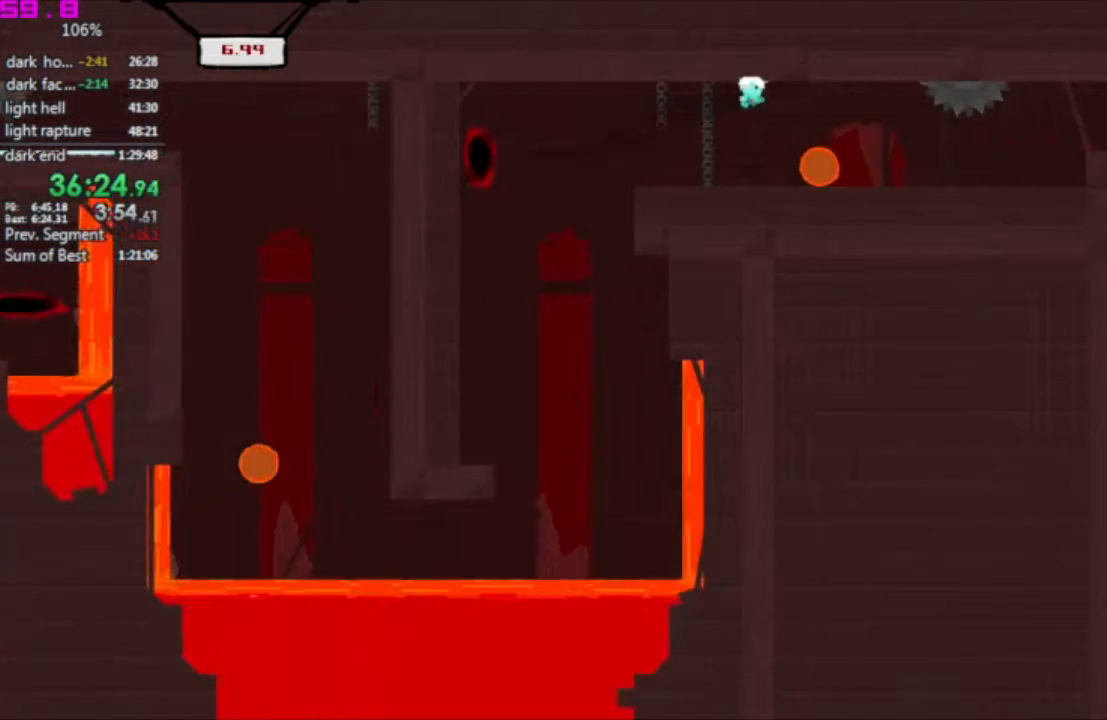
{"keys": ["right"], "events": [[50, "left", "down"], [50, "right", "up"], [150, "left", "up"], [150, "right", "down"]]}
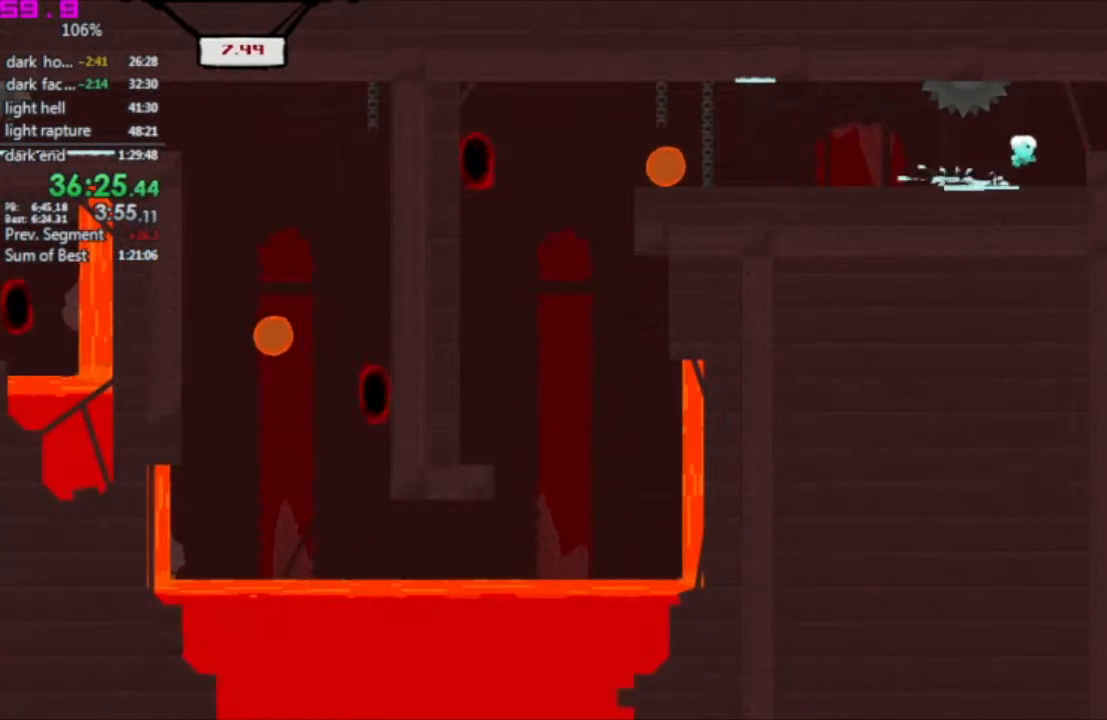
{"keys": ["right"], "events": []}
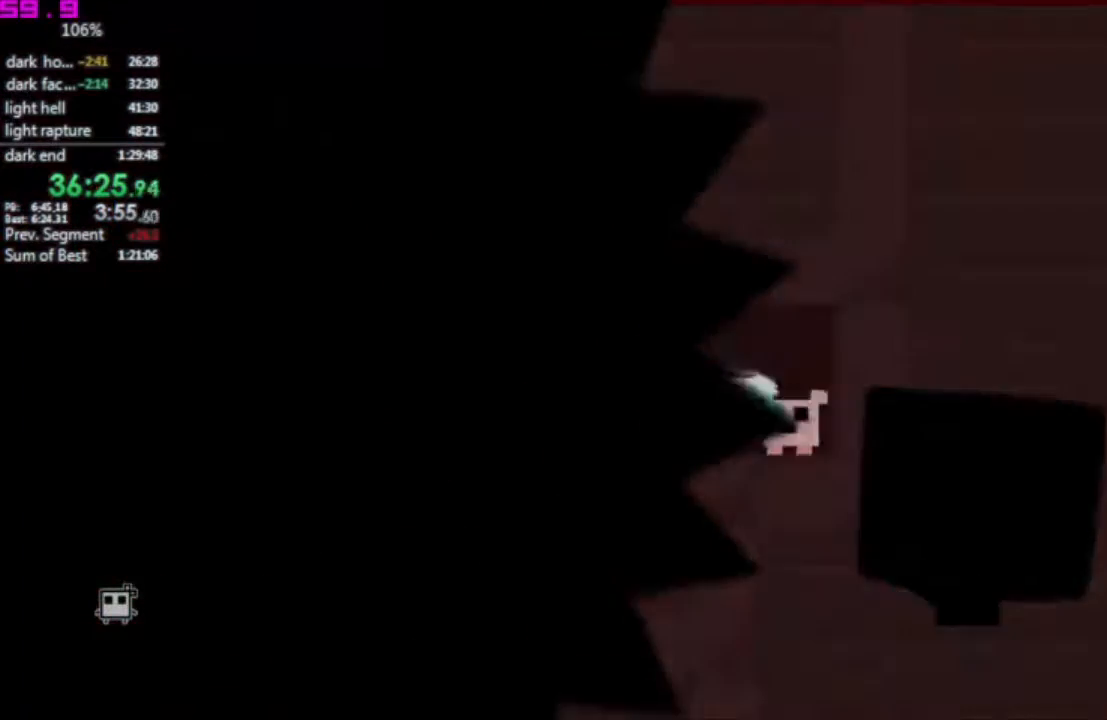
{"keys": ["right"], "events": []}
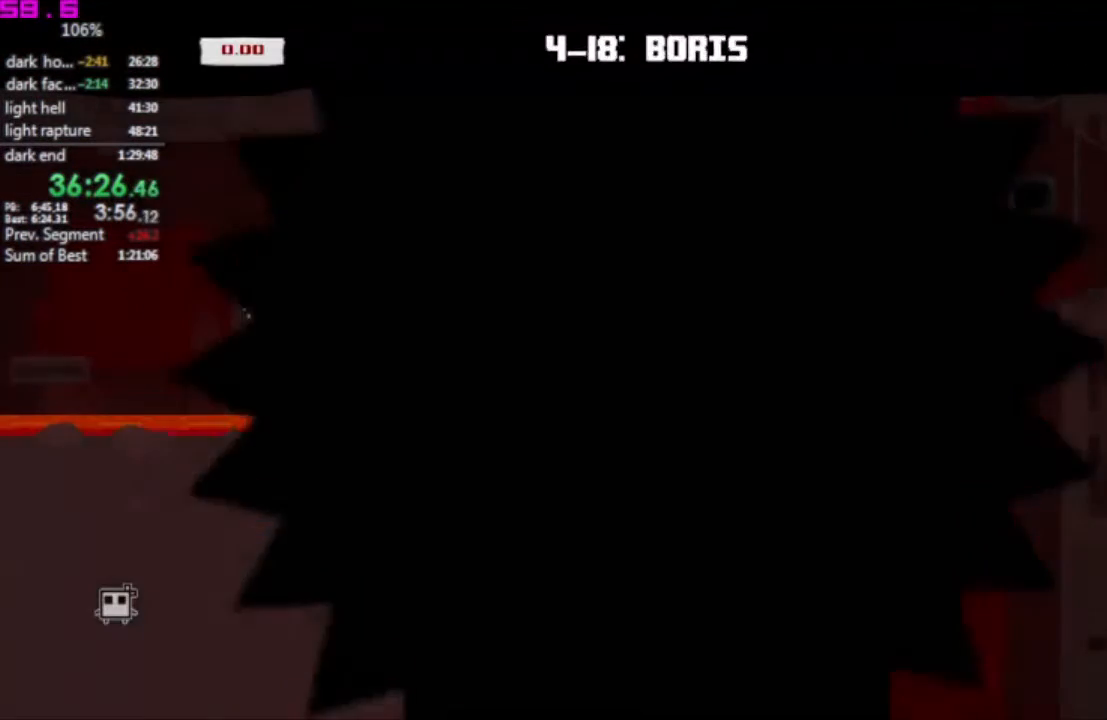
{"keys": ["right"], "events": []}
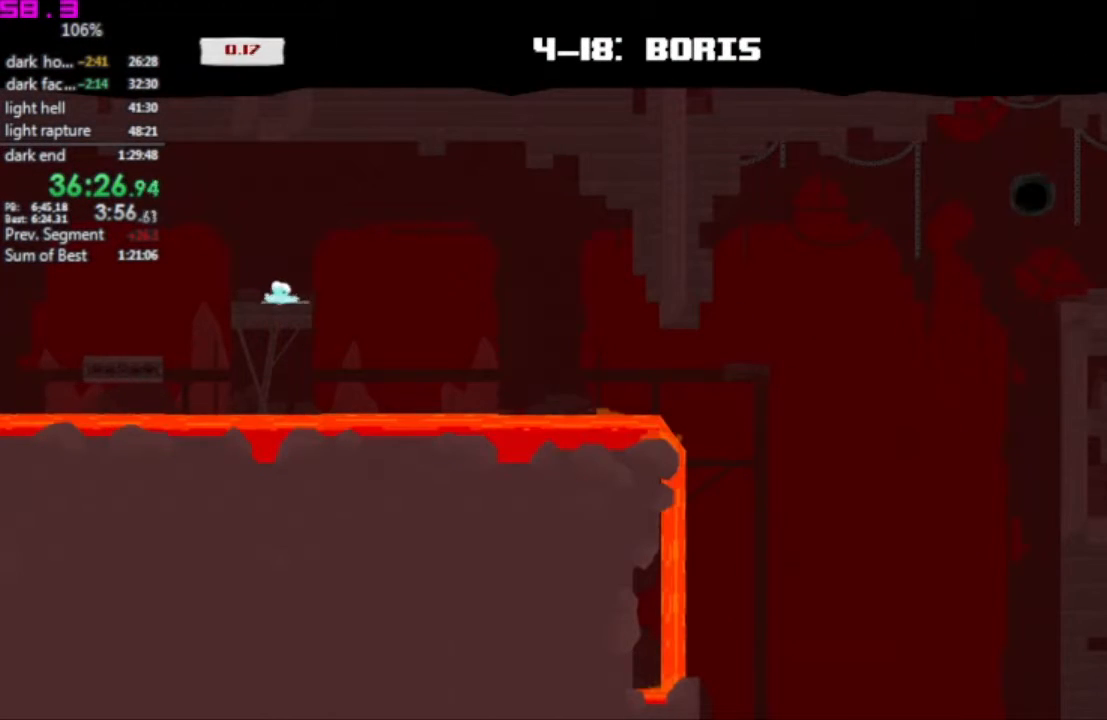
{"keys": ["right"], "events": []}
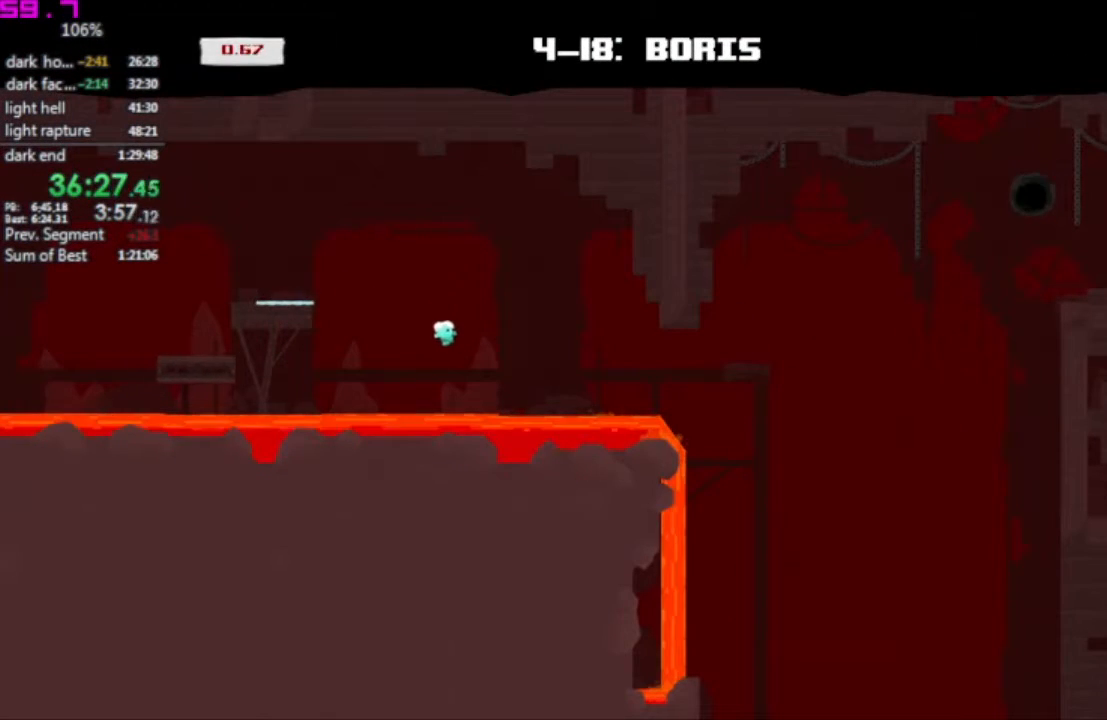
{"keys": ["right"], "events": []}
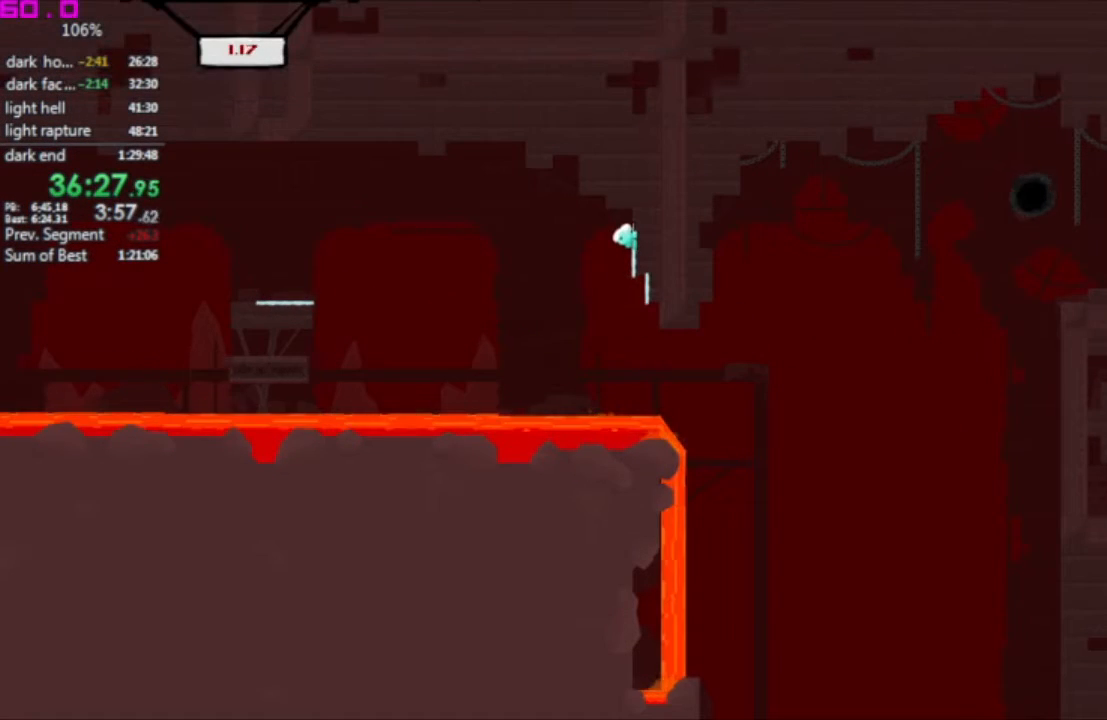
{"keys": ["right"], "events": []}
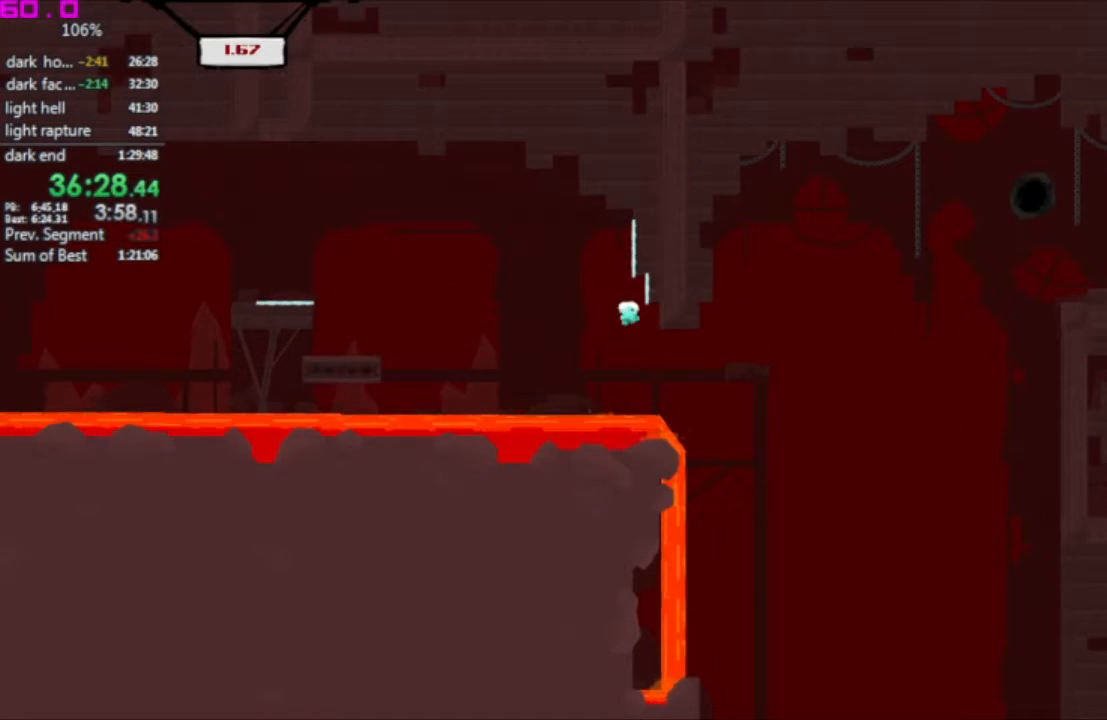
{"keys": ["right"], "events": []}
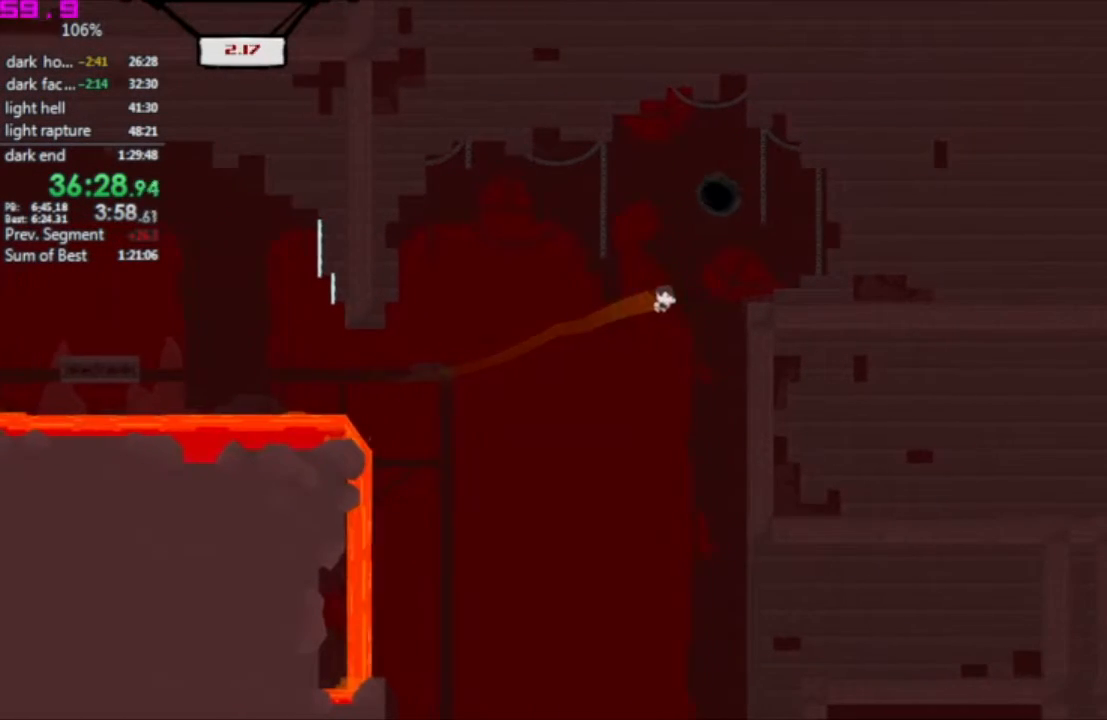
{"keys": ["left"], "events": [[450, "left", "down"], [450, "right", "up"]]}
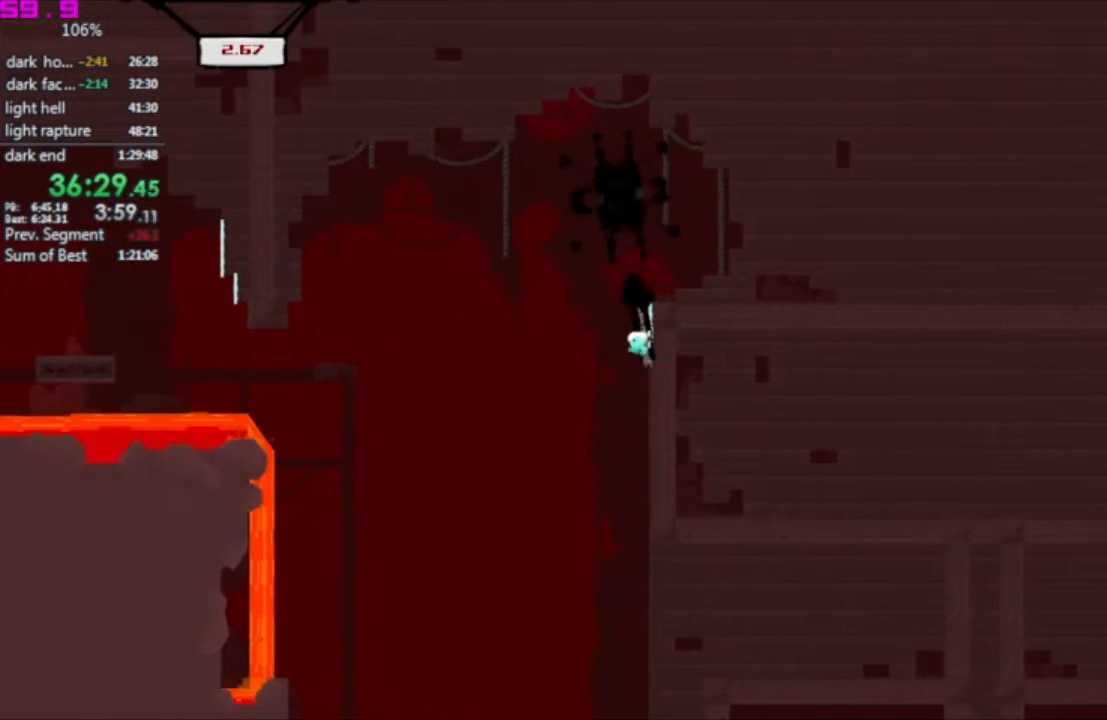
{"keys": ["right"], "events": [[267, "left", "up"], [267, "right", "down"]]}
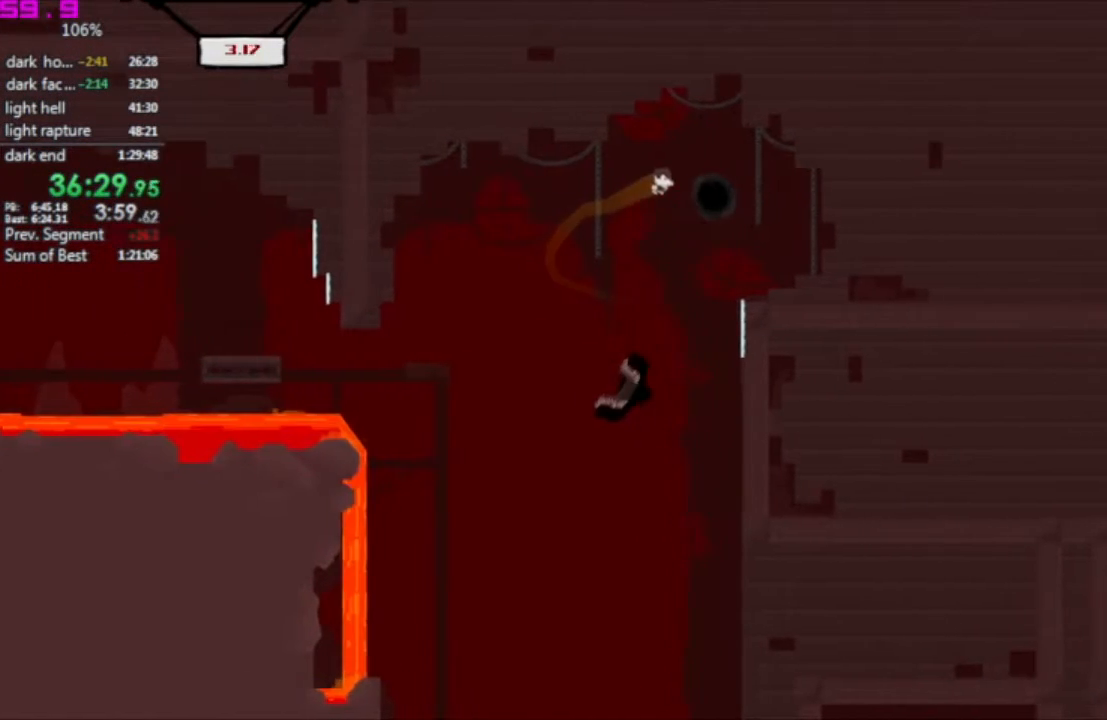
{"keys": ["left"], "events": [[150, "left", "down"], [150, "right", "up"]]}
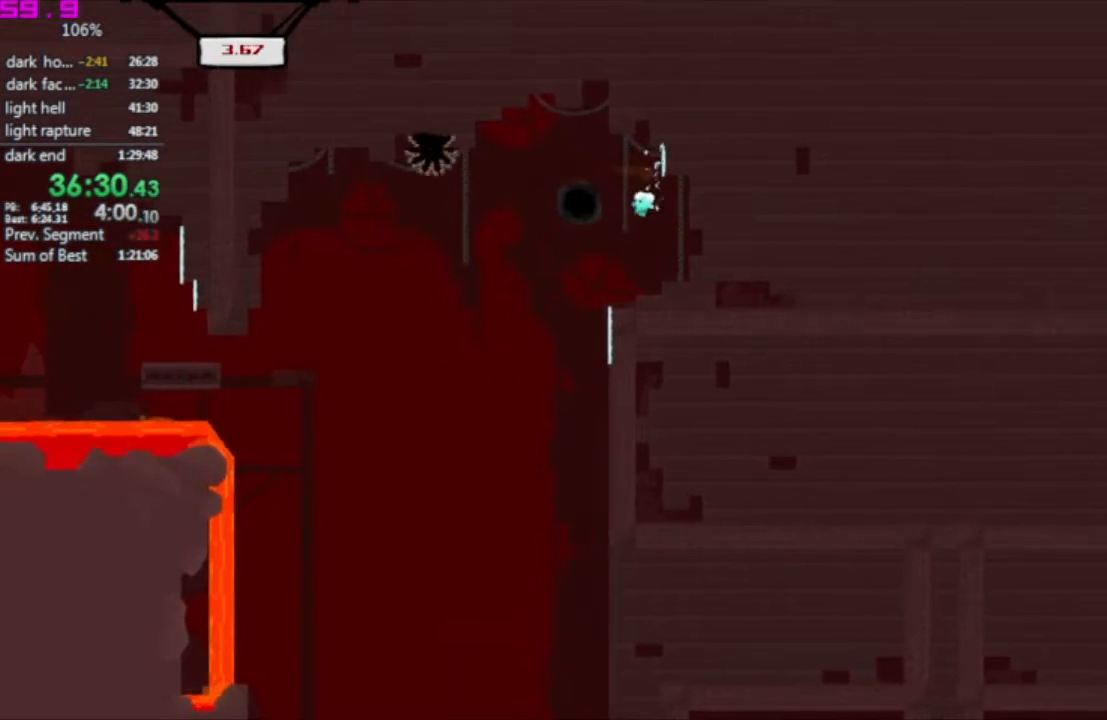
{"keys": ["right"], "events": [[67, "left", "up"], [67, "right", "down"]]}
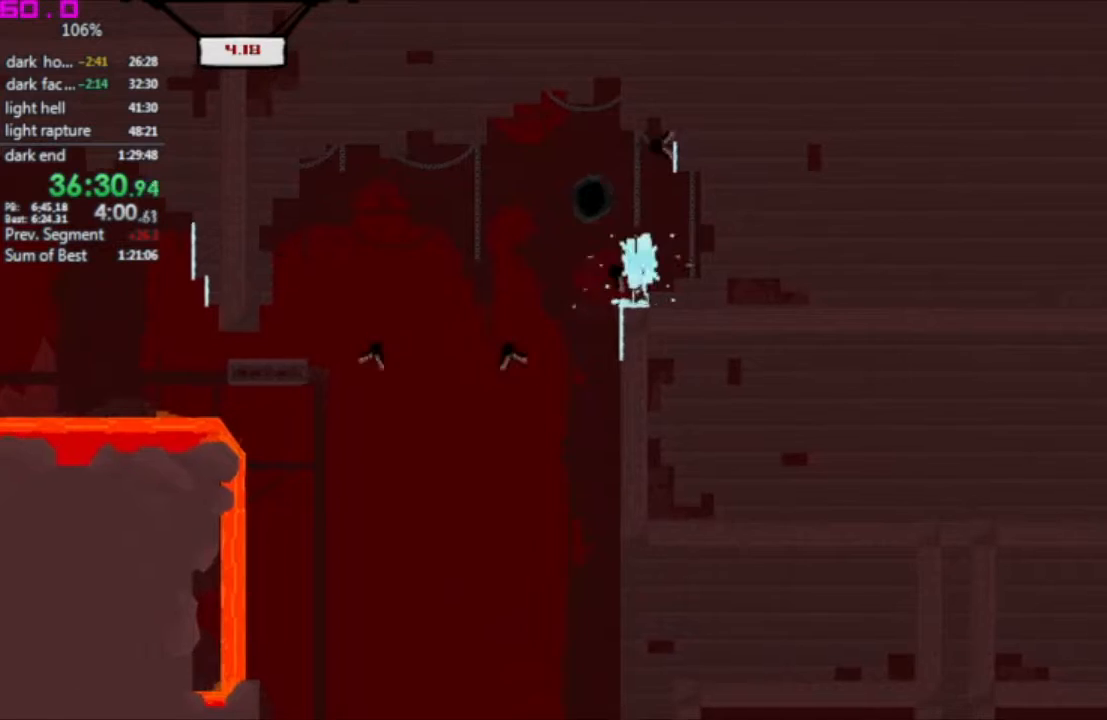
{"keys": ["right"], "events": []}
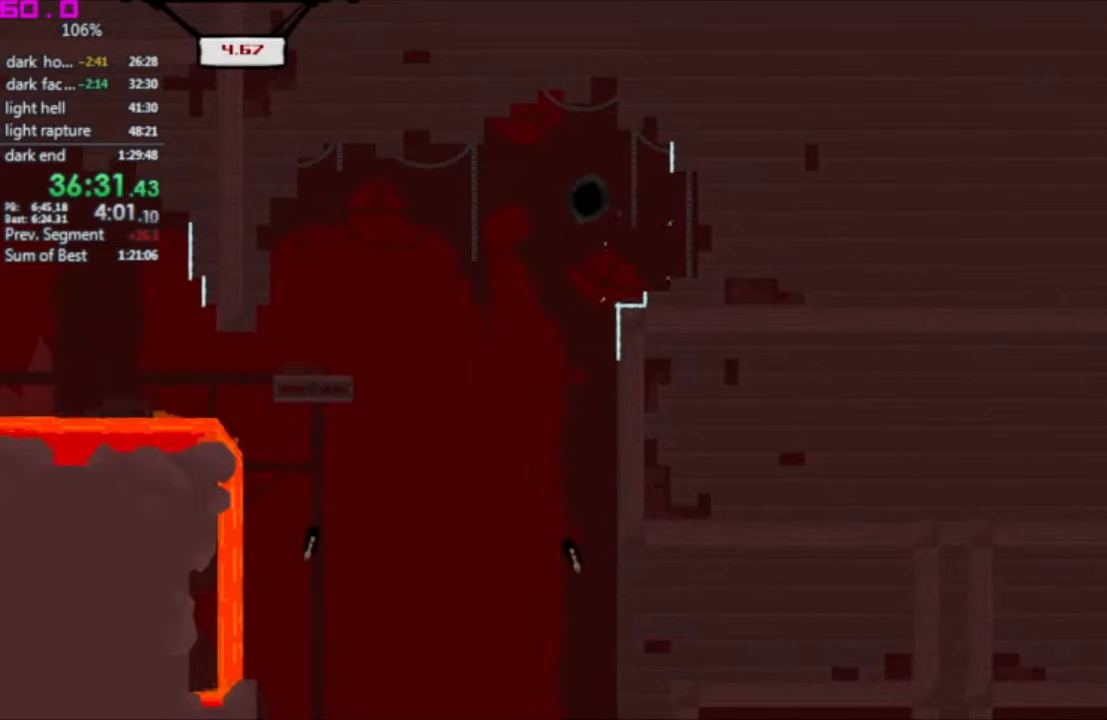
{"keys": ["right"], "events": []}
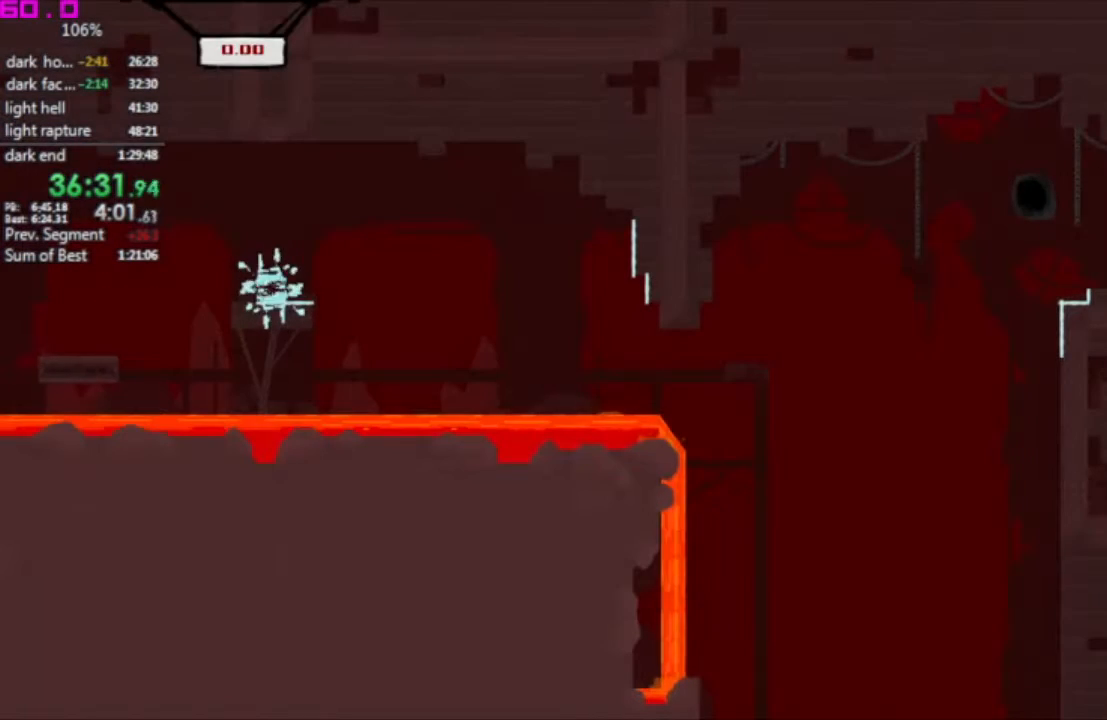
{"keys": ["right"], "events": []}
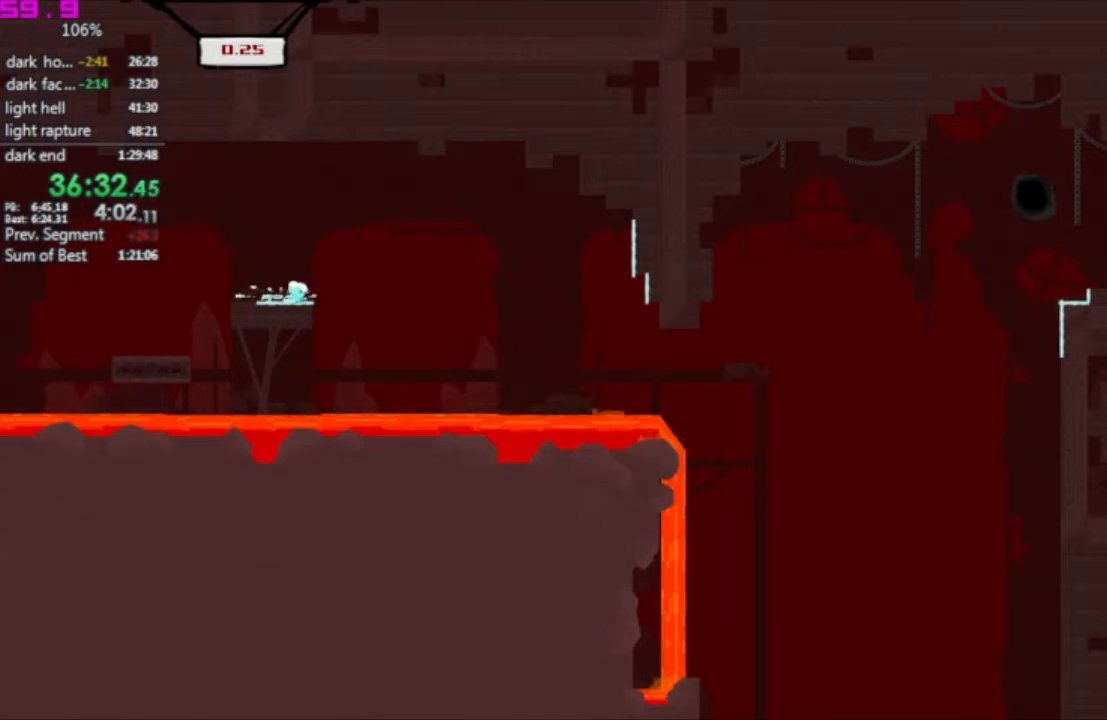
{"keys": ["right"], "events": []}
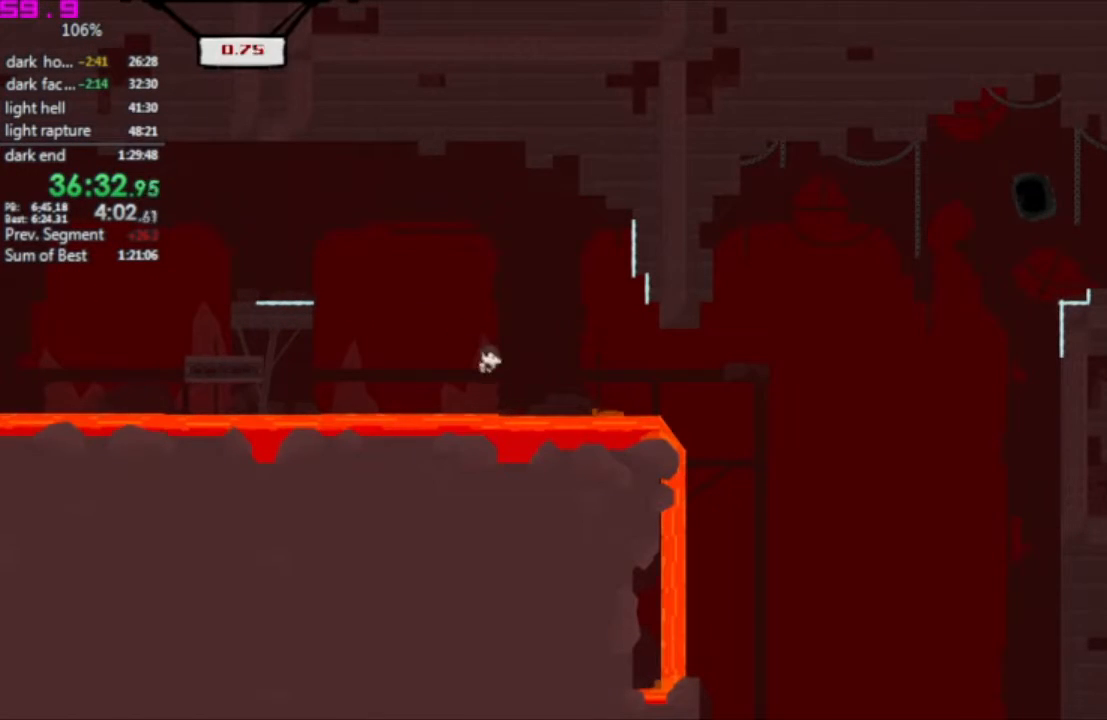
{"keys": ["right"], "events": []}
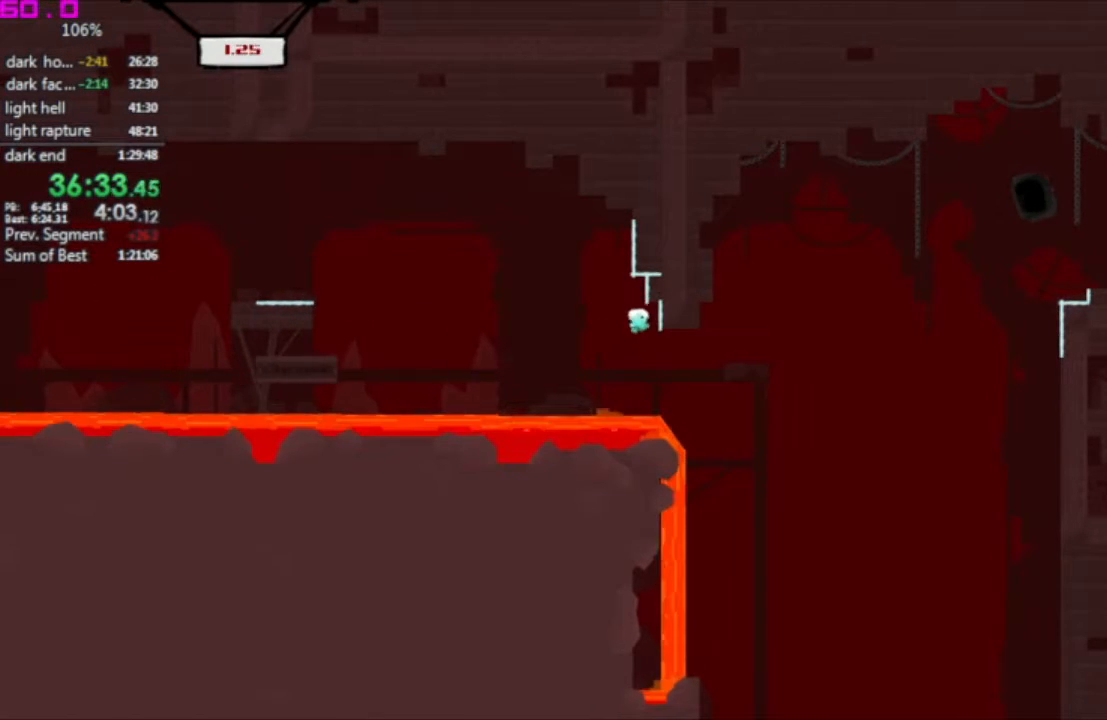
{"keys": ["right"], "events": []}
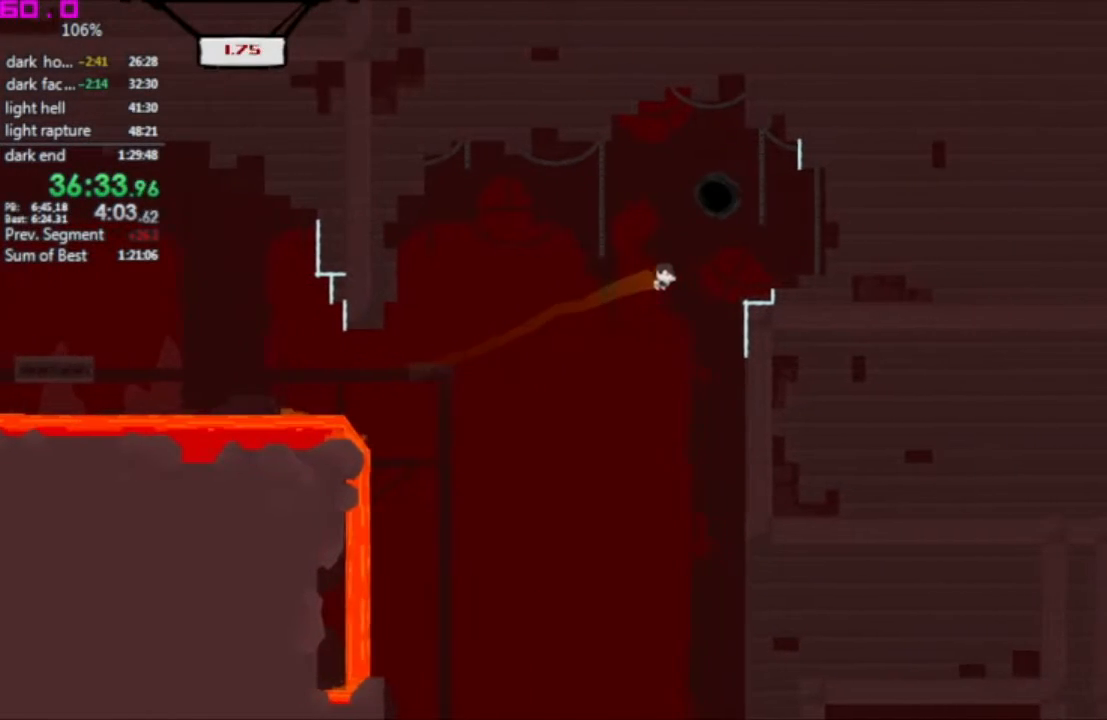
{"keys": ["left"], "events": [[217, "right", "up"], [400, "left", "down"]]}
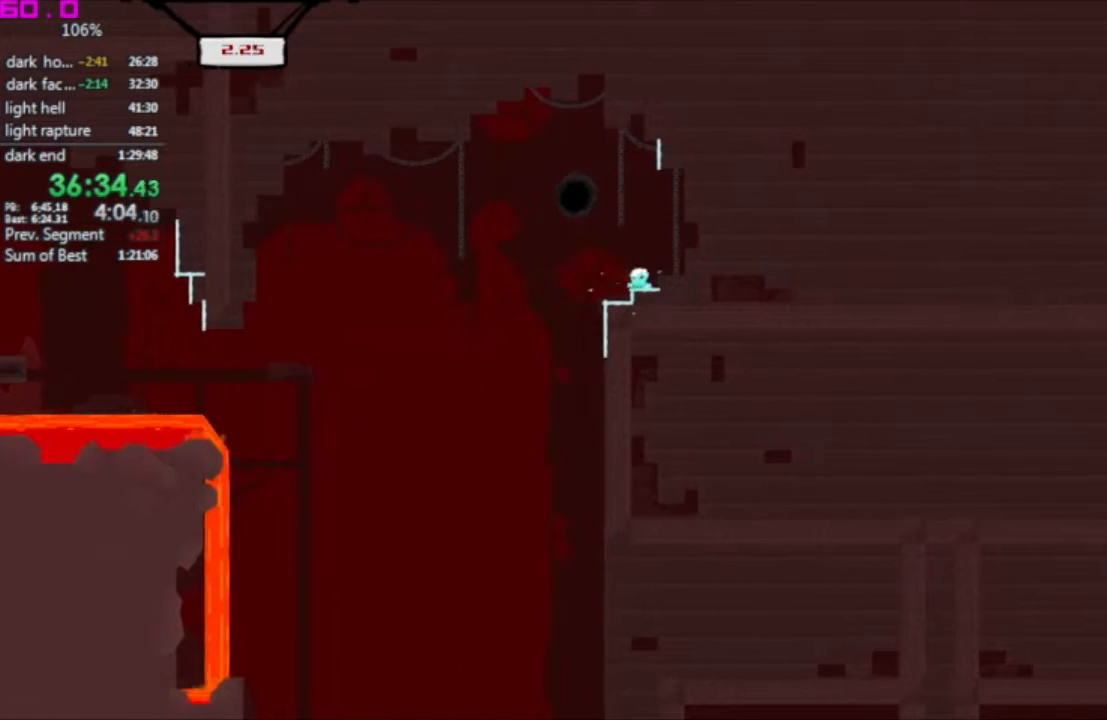
{"keys": ["left"], "events": []}
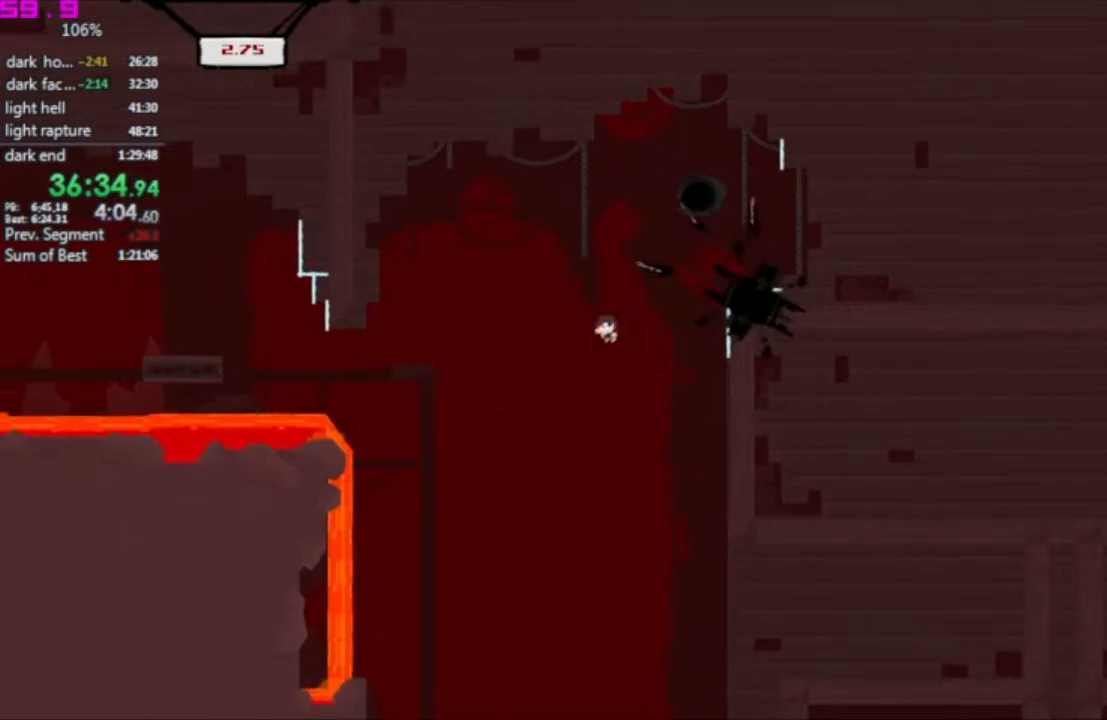
{"keys": ["right"], "events": [[17, "left", "up"], [17, "right", "down"]]}
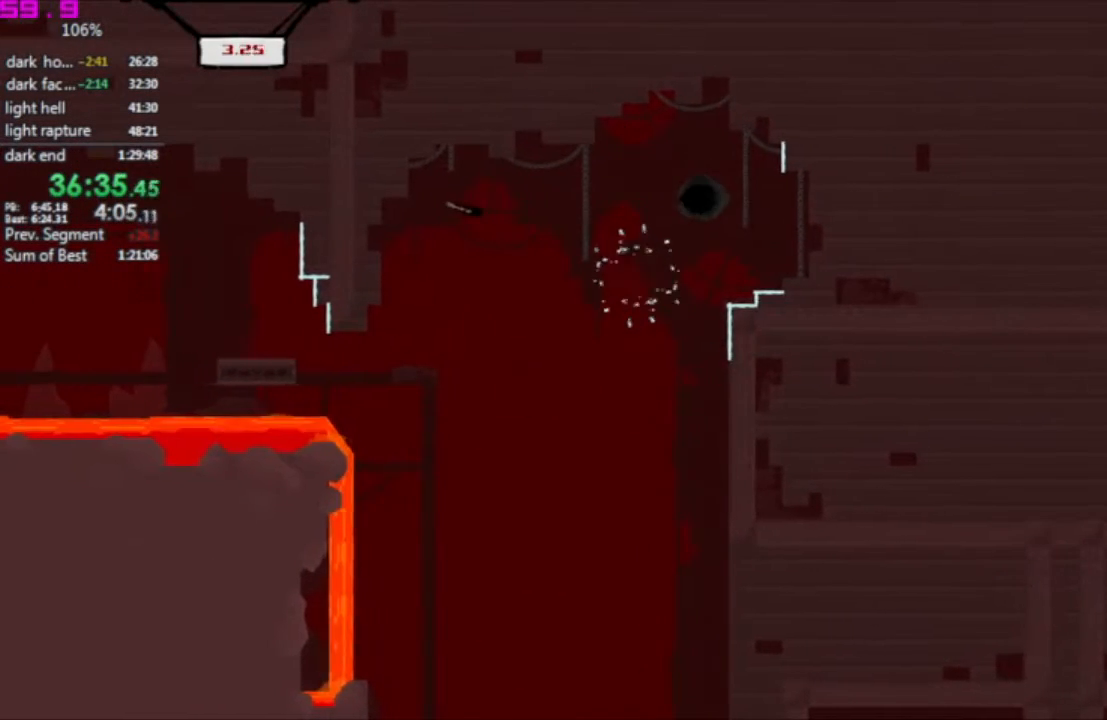
{"keys": ["right"], "events": []}
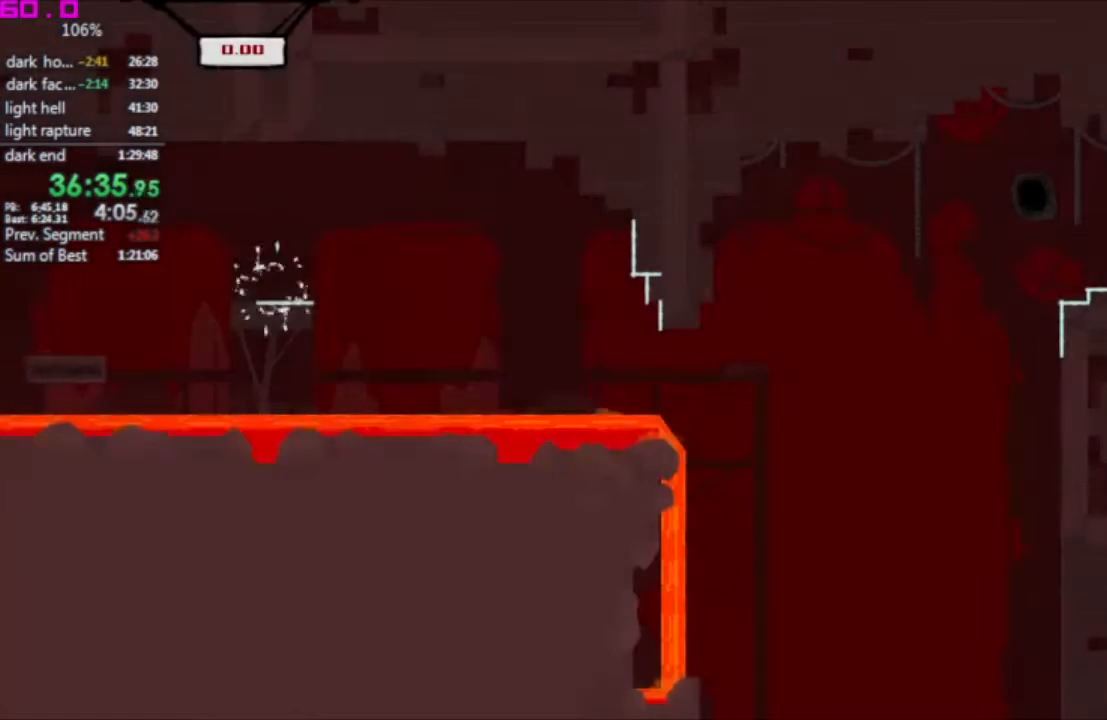
{"keys": ["right"], "events": []}
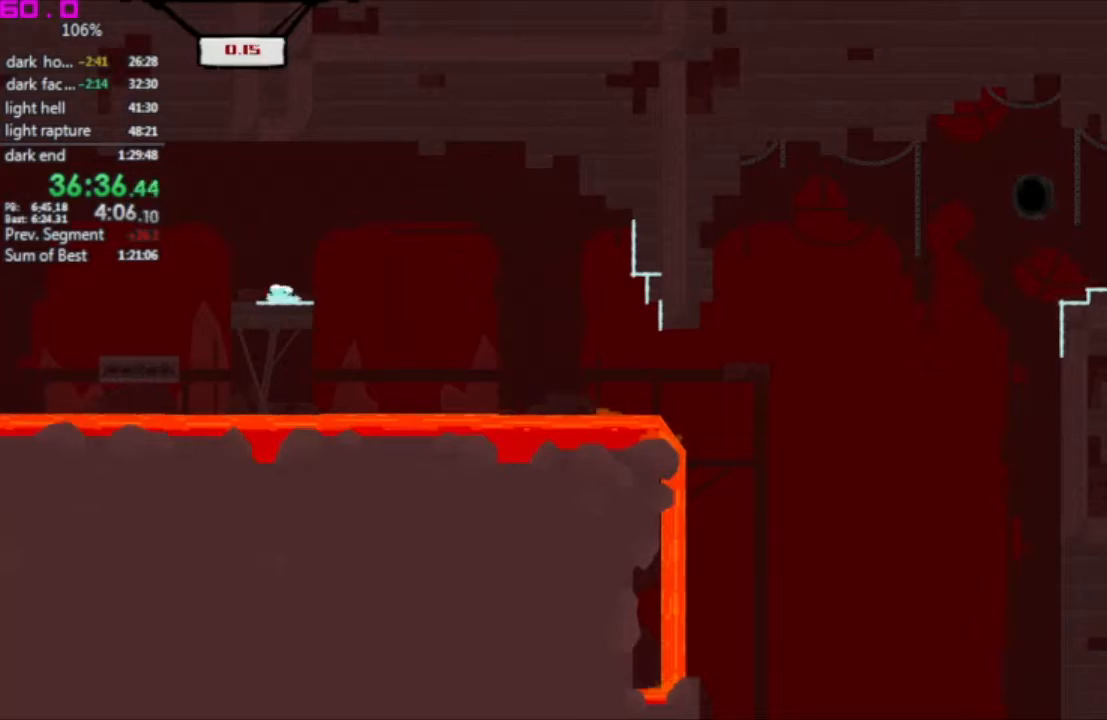
{"keys": ["right"], "events": []}
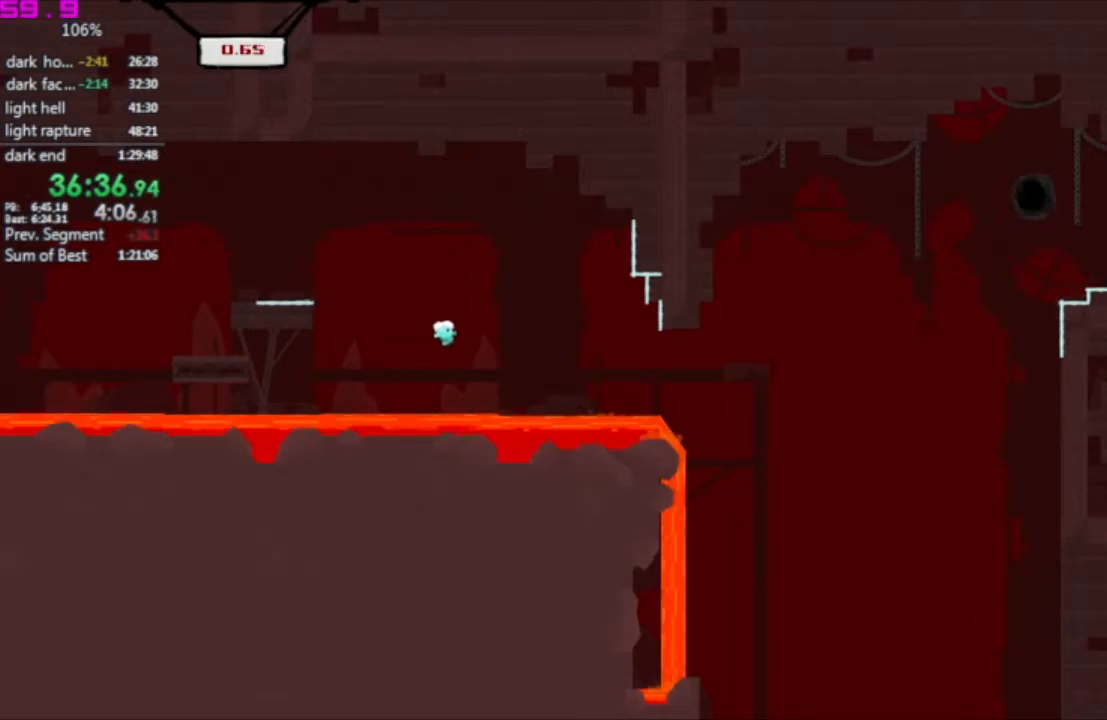
{"keys": ["right"], "events": []}